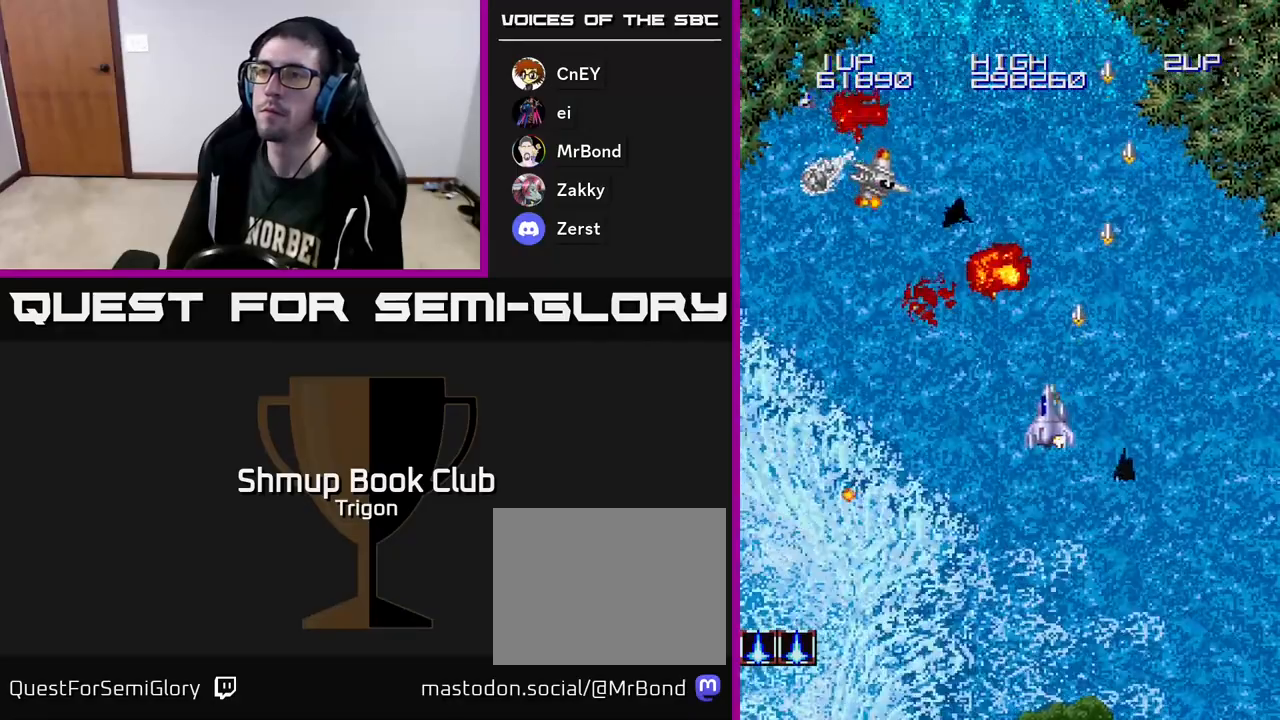
Gameplay with a controller (Xbox layout); each line is a JSON object with the inputs held at the frame after it. "events" lists button and stick changes between this image and that frame as [ms after this image, input, new state], when the widget could be followed in between. Not read: left_stick.
{"buttons": ["A", "DPAD_LEFT"], "right_stick": "center", "events": []}
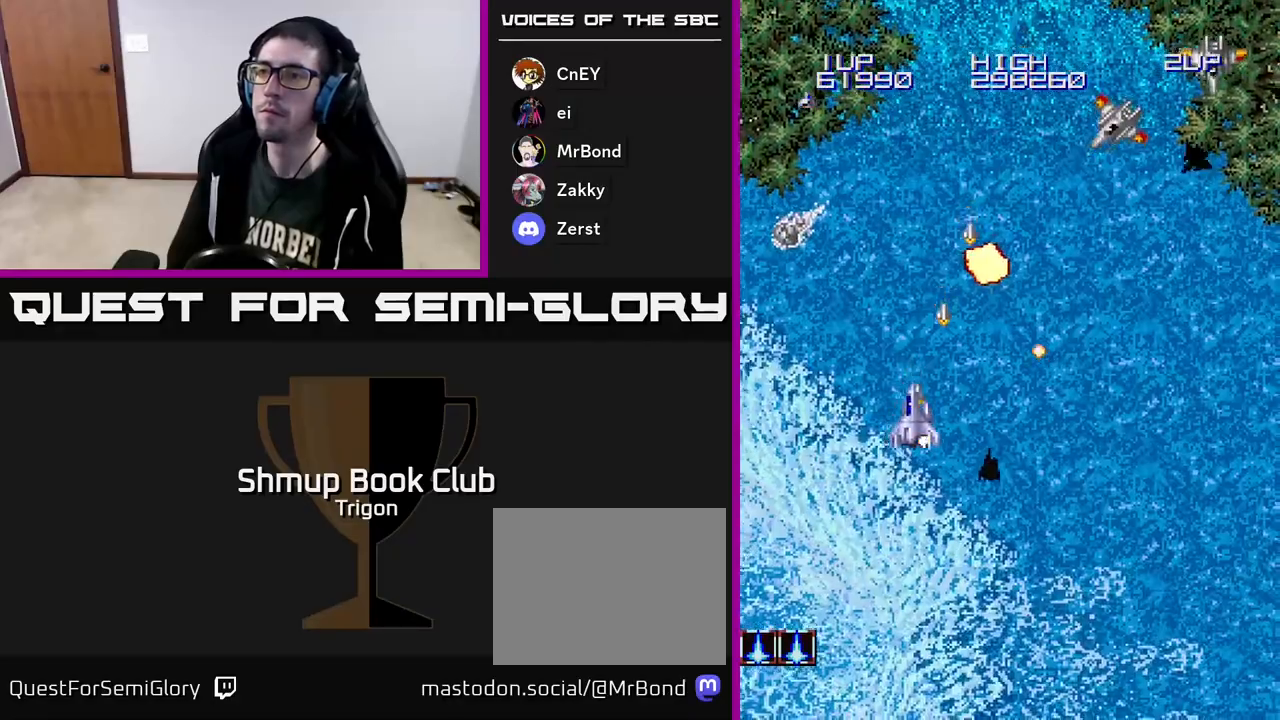
{"buttons": ["A", "DPAD_RIGHT"], "right_stick": "center", "events": [[133, "DPAD_LEFT", "up"], [167, "DPAD_RIGHT", "down"]]}
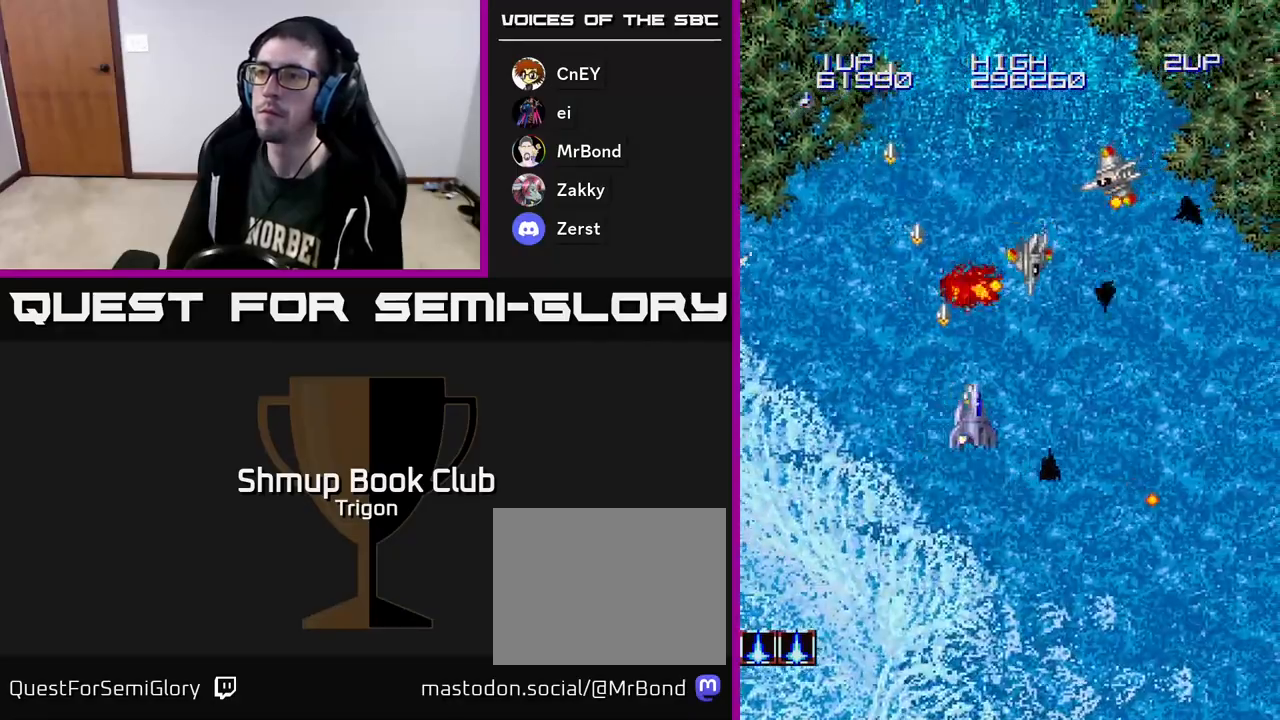
{"buttons": ["A", "DPAD_RIGHT"], "right_stick": "center", "events": []}
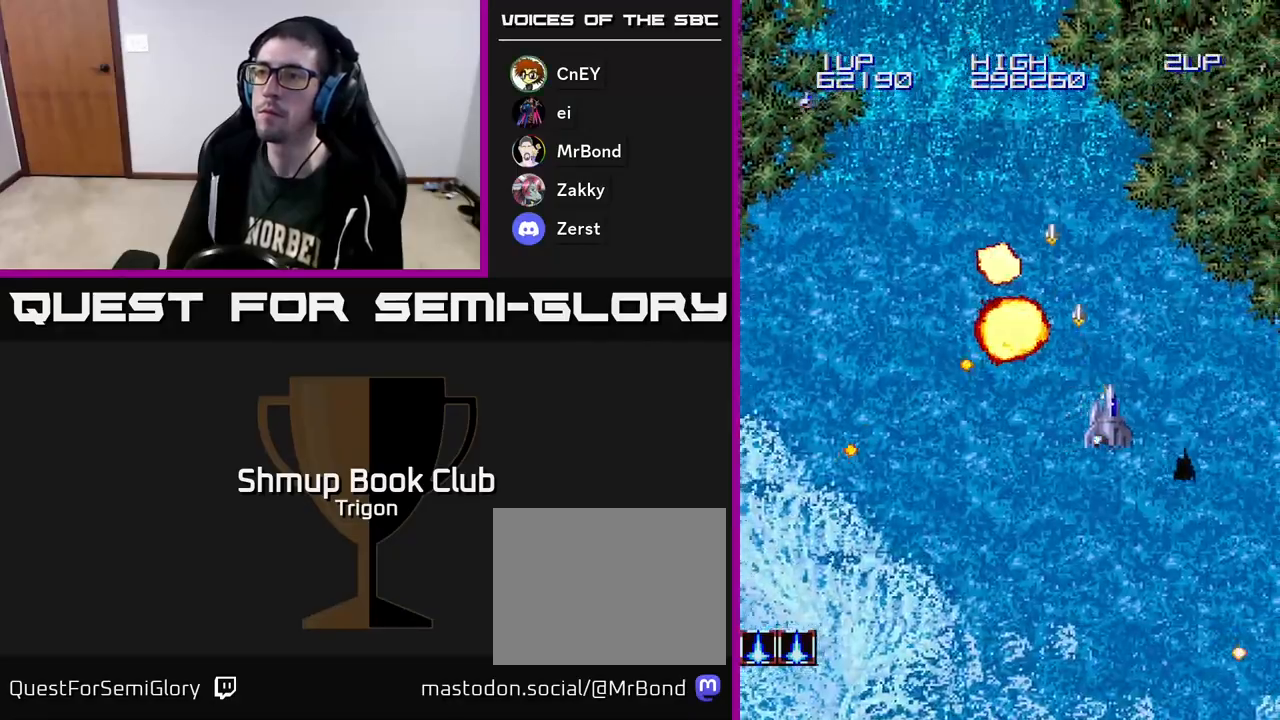
{"buttons": ["A", "DPAD_LEFT"], "right_stick": "center", "events": [[400, "DPAD_RIGHT", "up"], [450, "DPAD_LEFT", "down"]]}
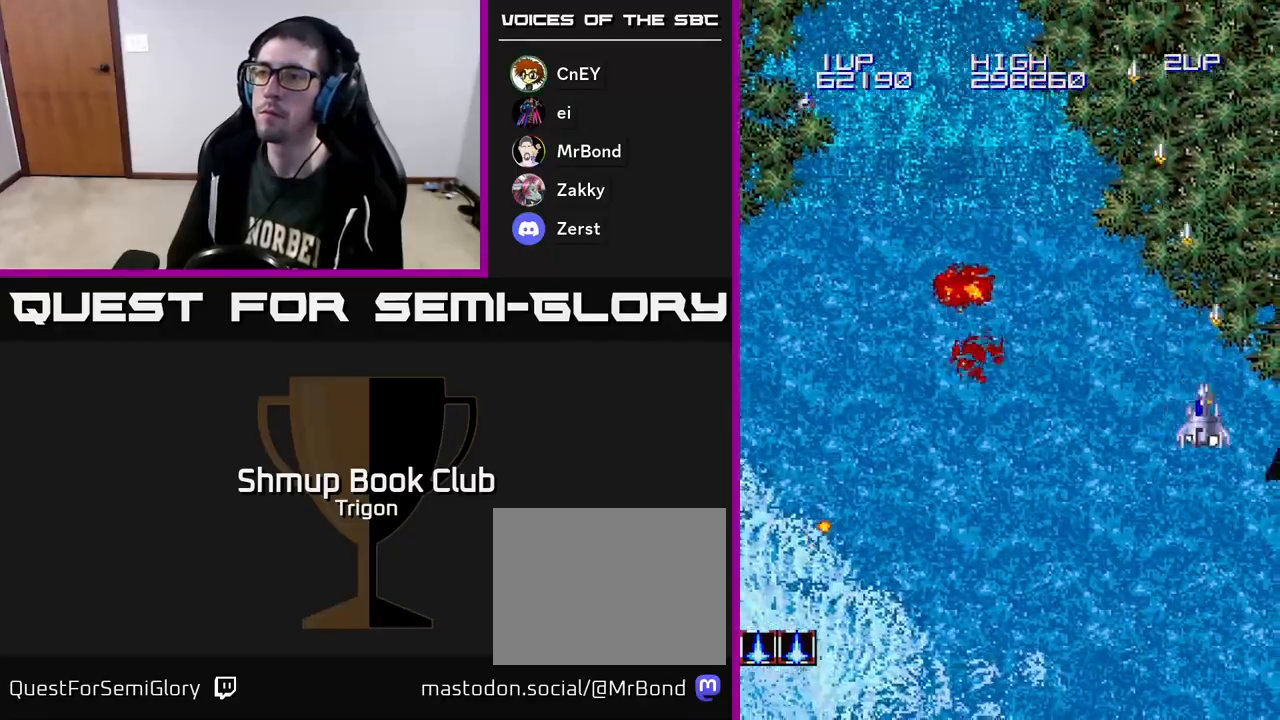
{"buttons": ["A", "DPAD_LEFT"], "right_stick": "center", "events": []}
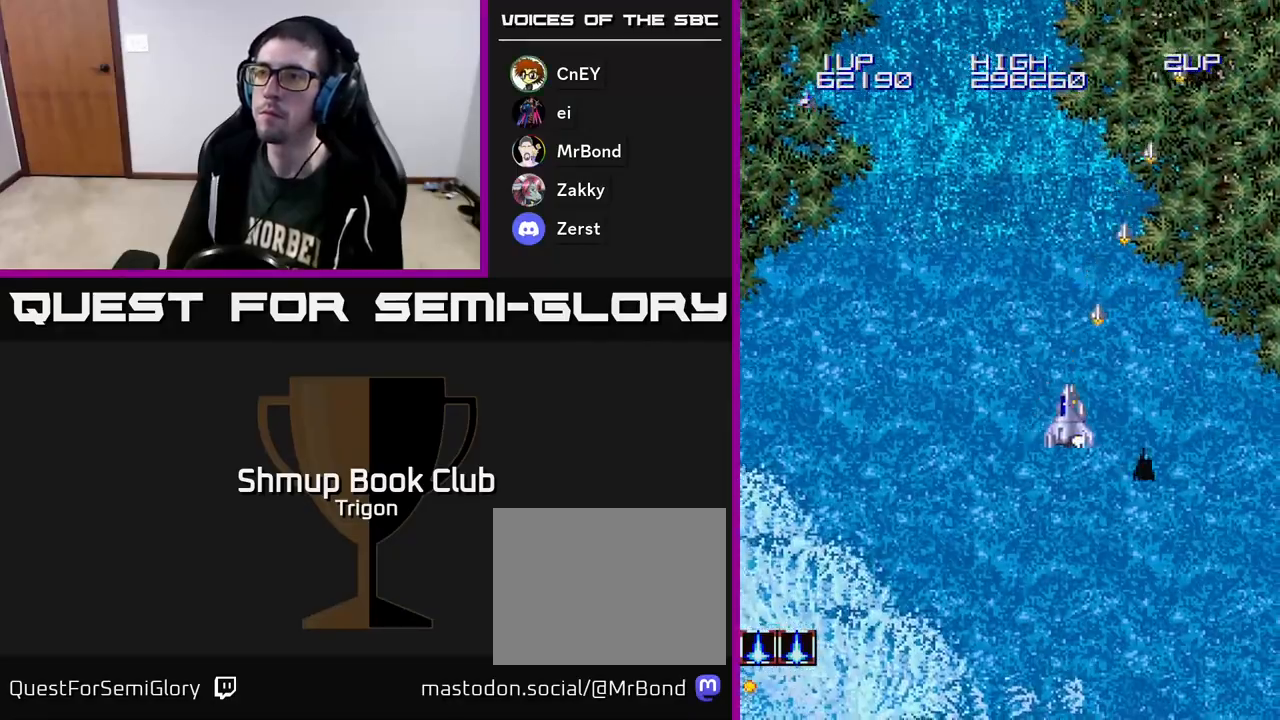
{"buttons": ["A", "DPAD_LEFT"], "right_stick": "center", "events": []}
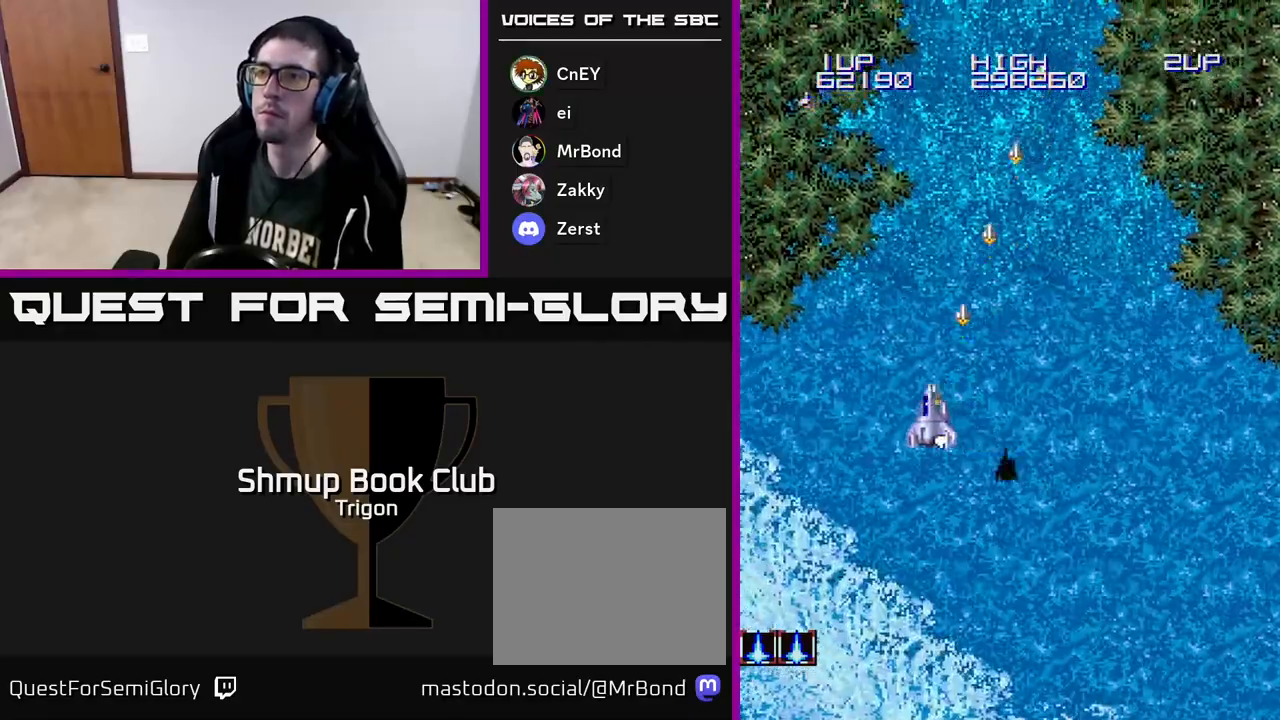
{"buttons": ["A", "DPAD_LEFT"], "right_stick": "center", "events": []}
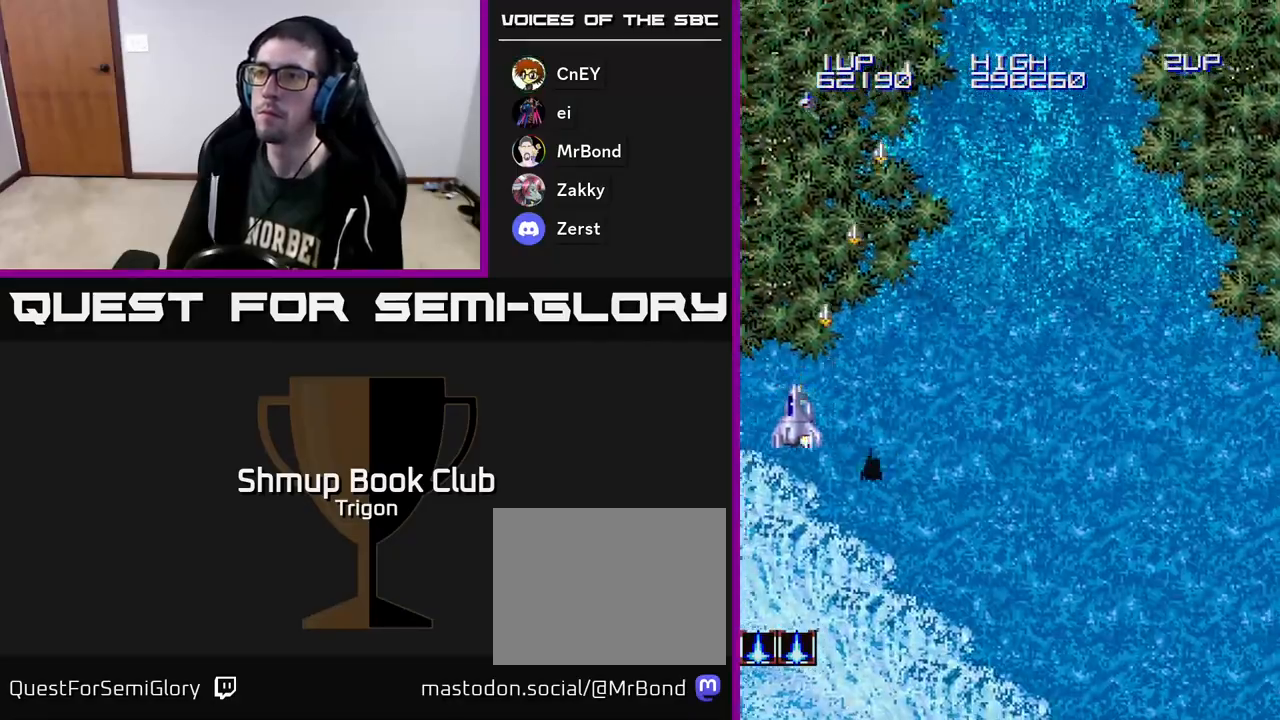
{"buttons": ["A", "DPAD_RIGHT"], "right_stick": "center", "events": [[33, "DPAD_LEFT", "up"], [67, "DPAD_RIGHT", "down"]]}
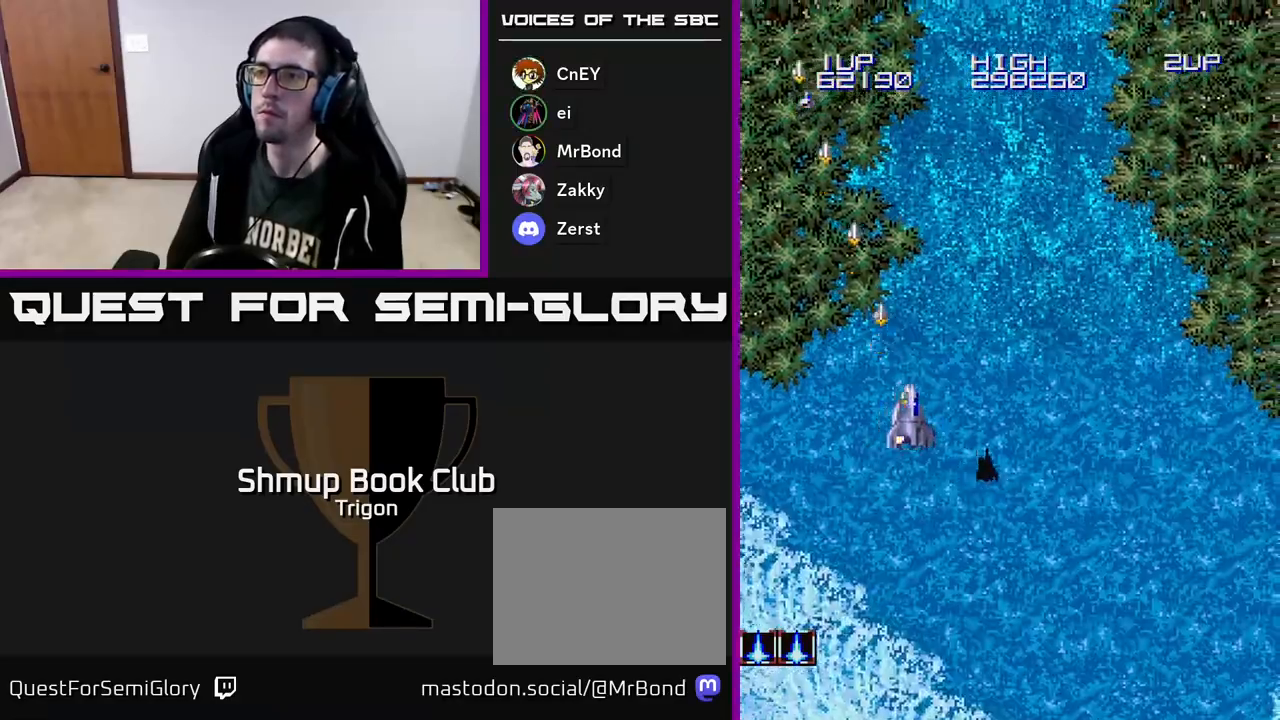
{"buttons": ["A", "DPAD_RIGHT"], "right_stick": "center", "events": []}
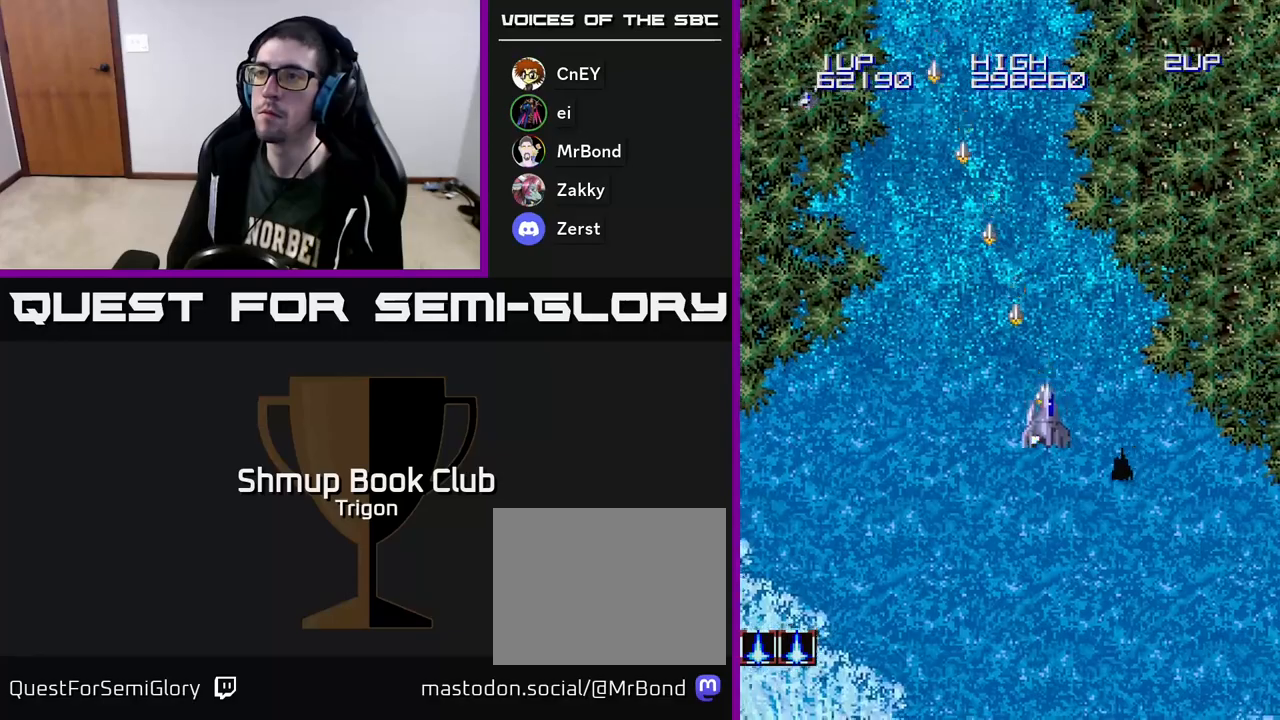
{"buttons": ["A"], "right_stick": "center", "events": [[450, "DPAD_RIGHT", "up"]]}
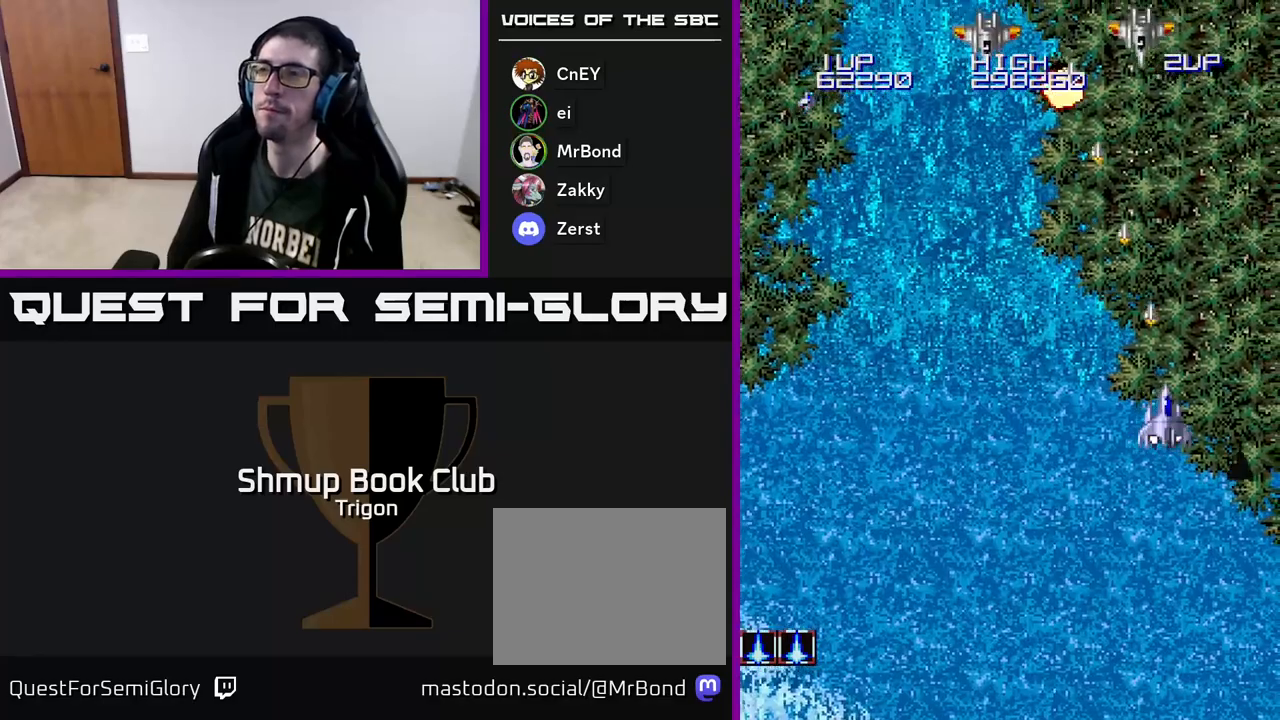
{"buttons": ["A", "DPAD_LEFT"], "right_stick": "center", "events": [[33, "DPAD_LEFT", "down"]]}
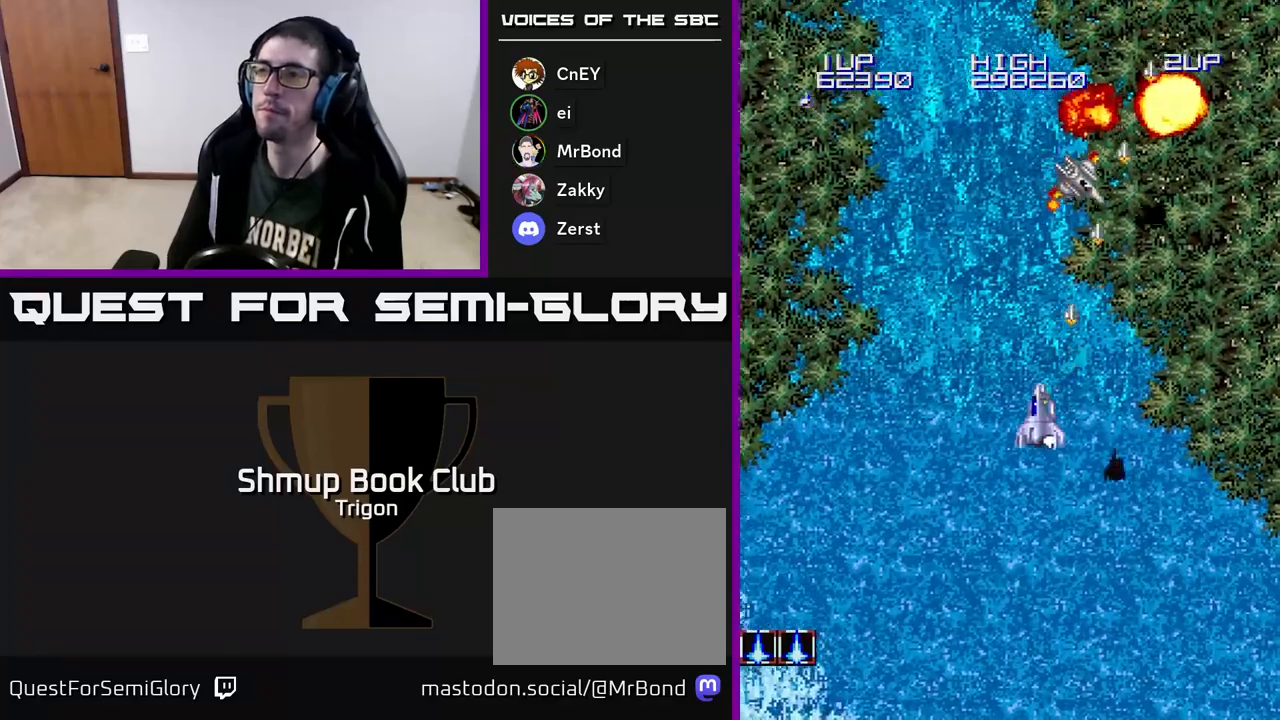
{"buttons": ["A", "DPAD_LEFT"], "right_stick": "center", "events": []}
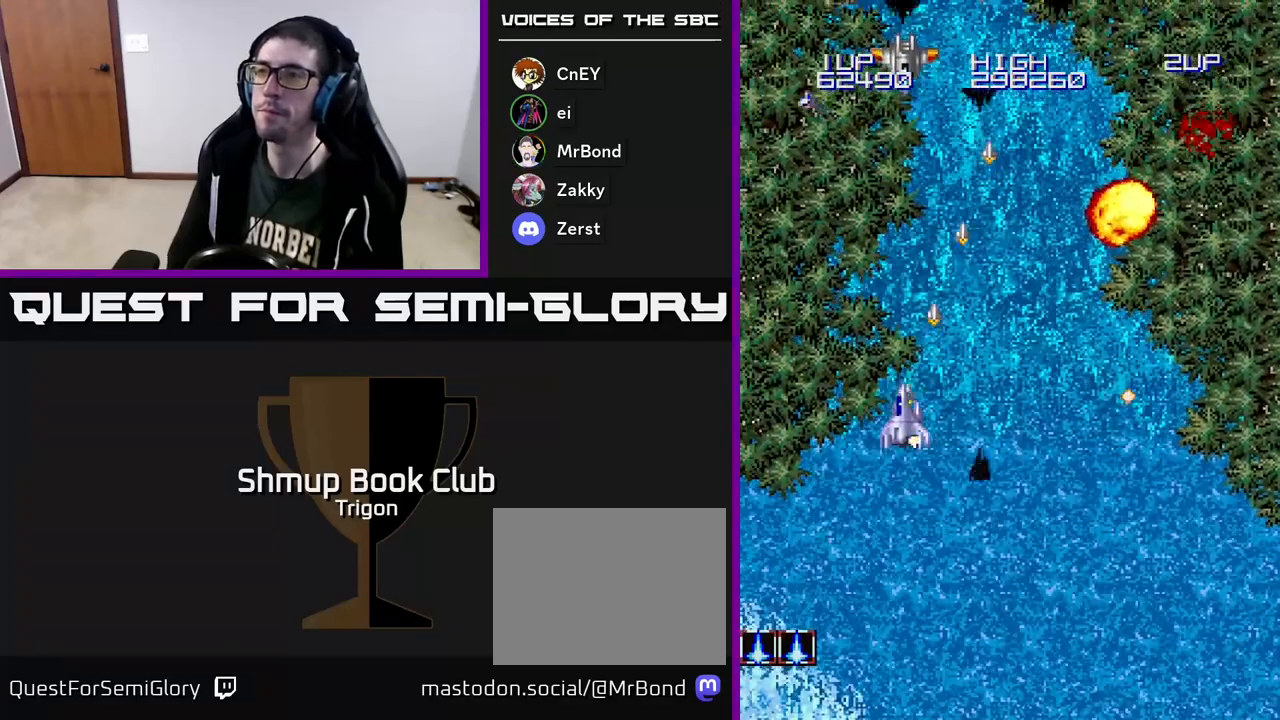
{"buttons": ["A", "DPAD_RIGHT"], "right_stick": "center", "events": [[333, "DPAD_LEFT", "up"], [350, "DPAD_DOWN", "down"], [367, "DPAD_DOWN", "up"], [367, "DPAD_RIGHT", "down"]]}
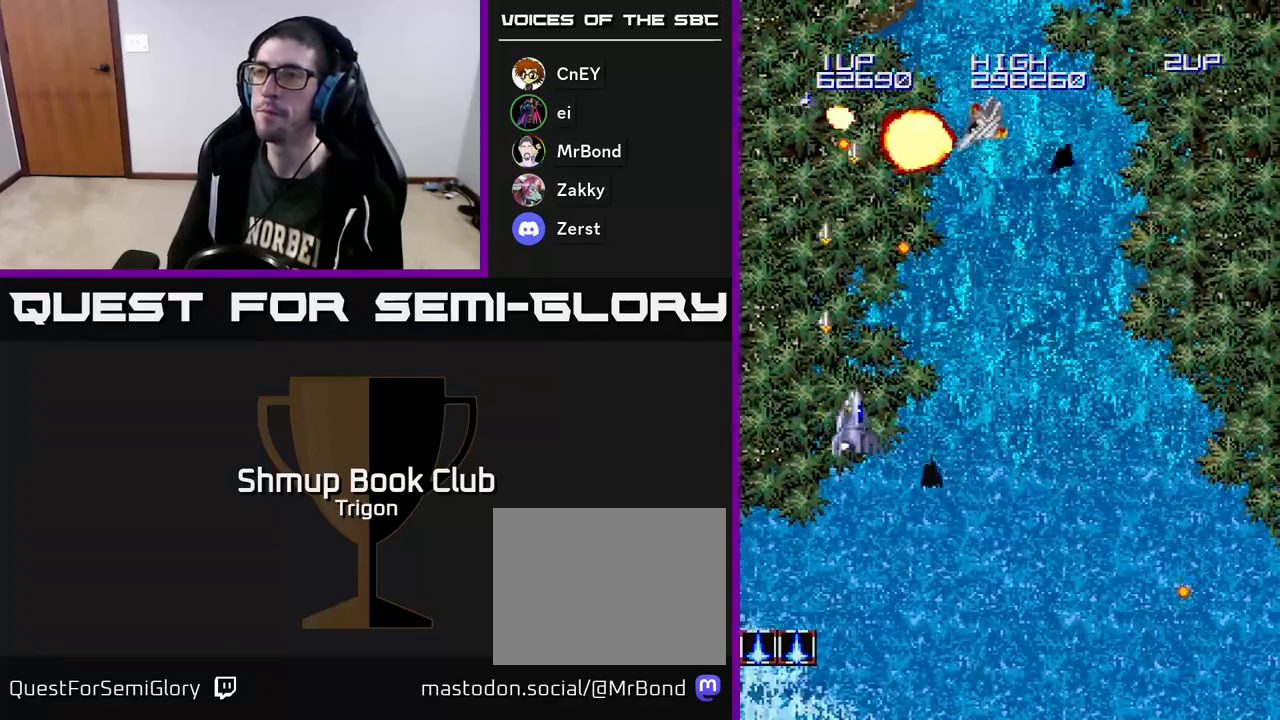
{"buttons": ["A", "DPAD_RIGHT"], "right_stick": "center", "events": []}
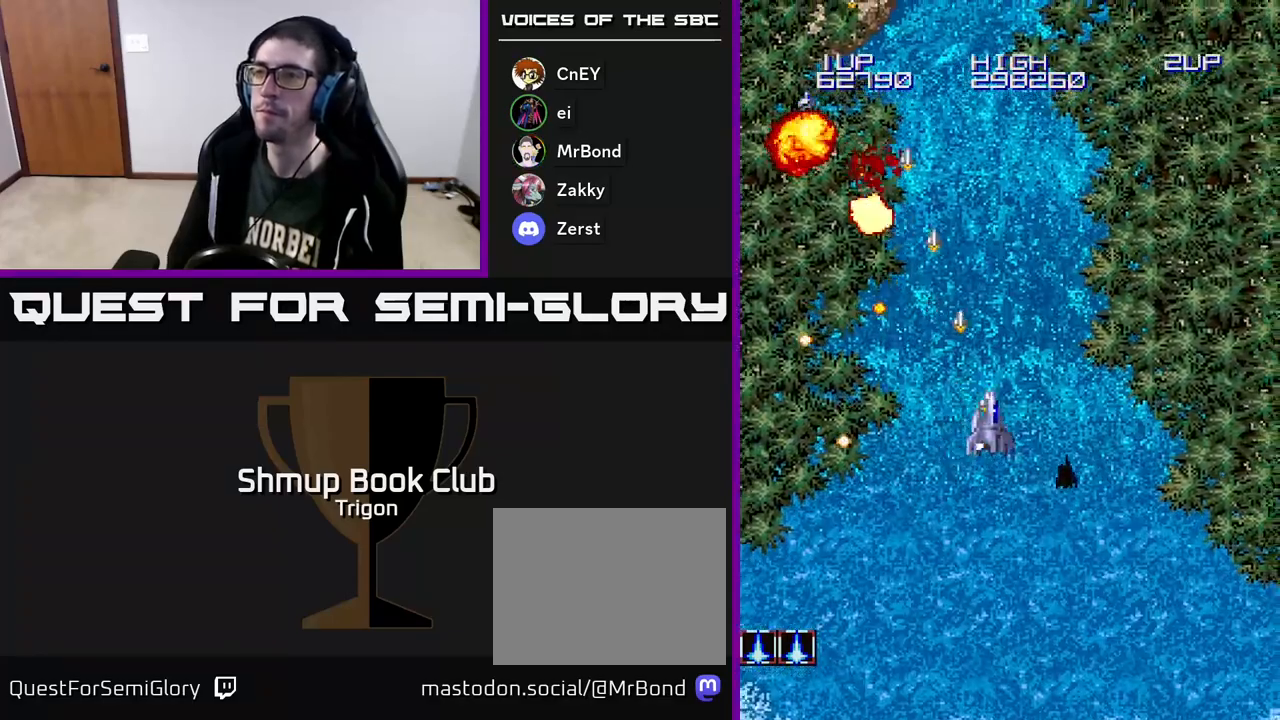
{"buttons": ["A", "DPAD_RIGHT"], "right_stick": "center", "events": []}
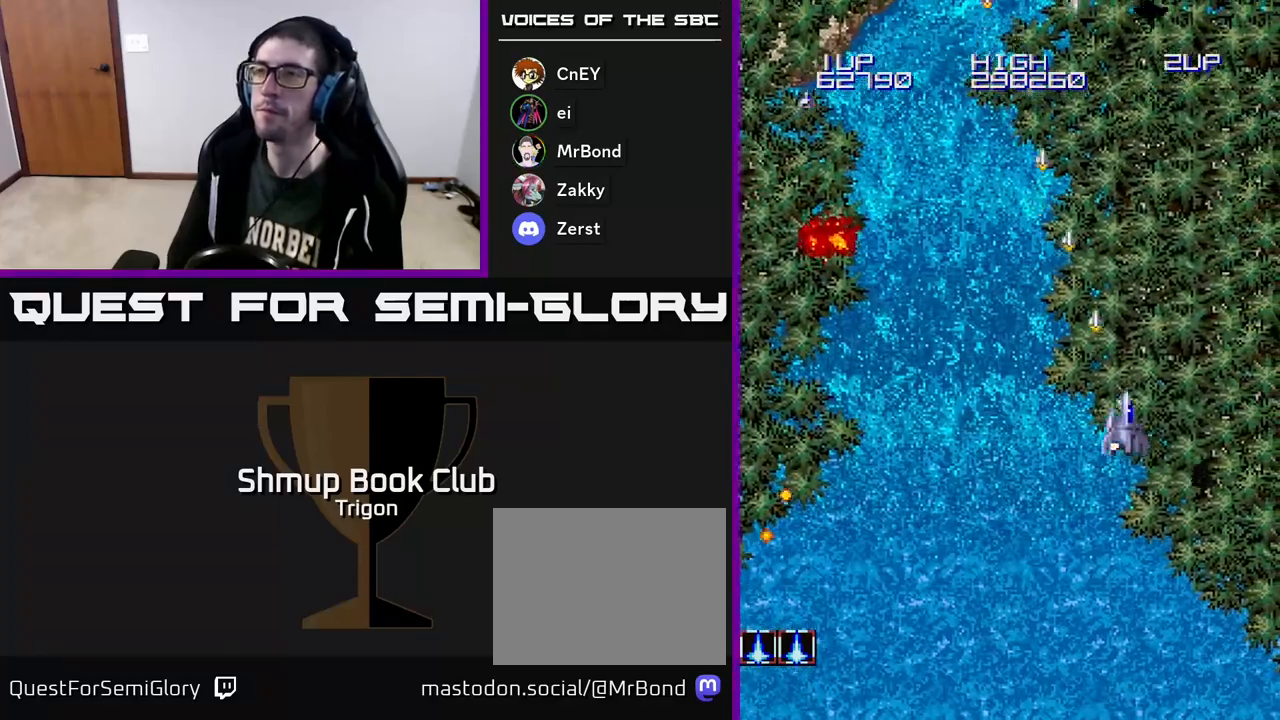
{"buttons": ["A", "DPAD_LEFT"], "right_stick": "center", "events": [[333, "DPAD_RIGHT", "up"], [367, "DPAD_LEFT", "down"]]}
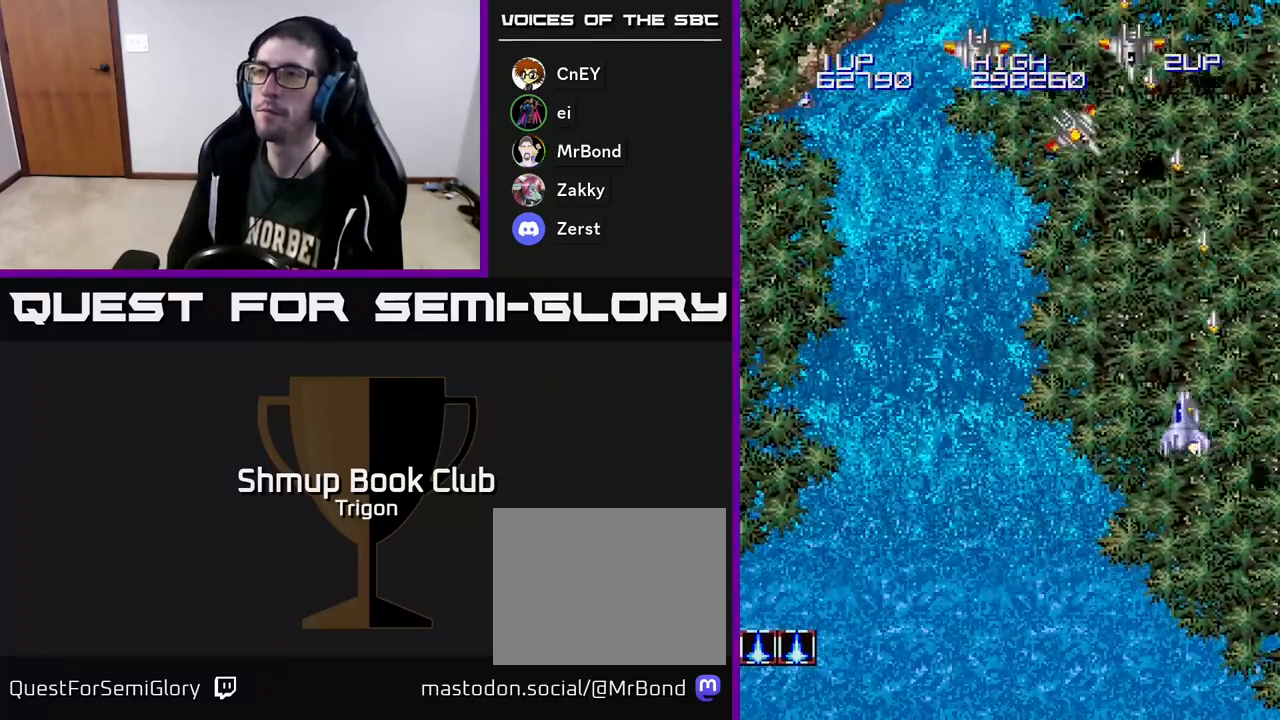
{"buttons": ["A", "DPAD_LEFT"], "right_stick": "center", "events": []}
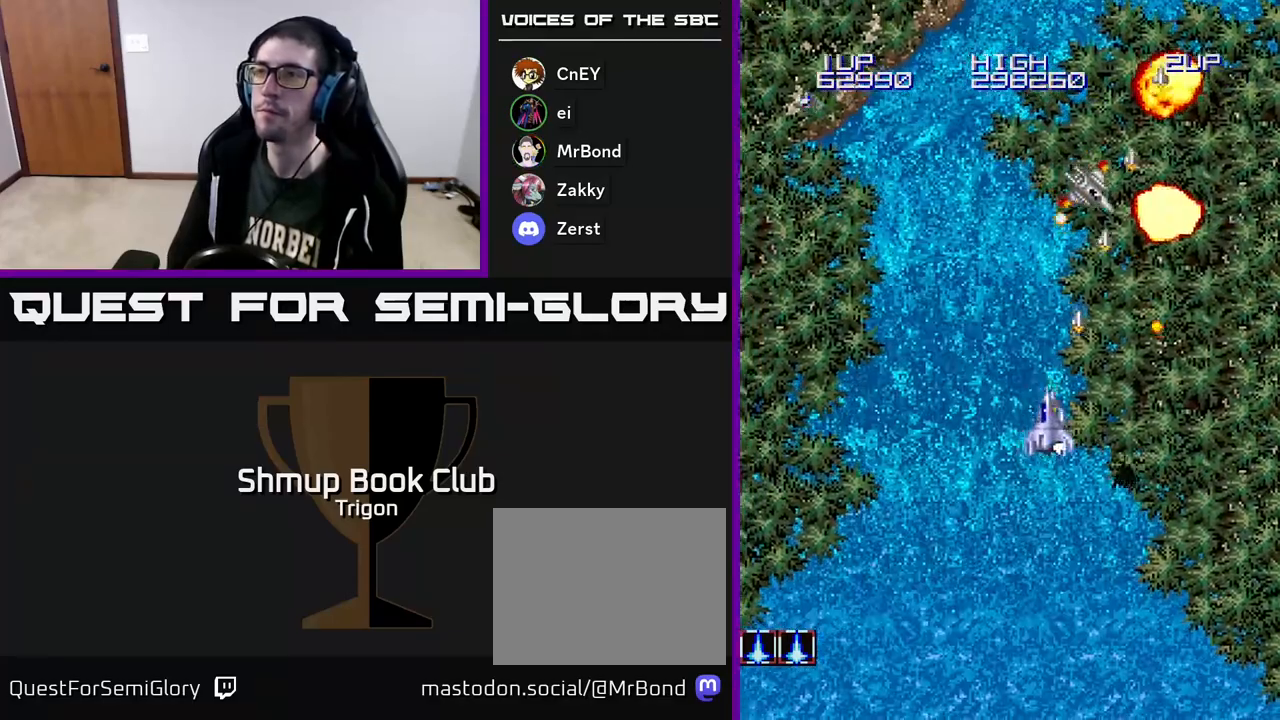
{"buttons": ["A", "DPAD_LEFT"], "right_stick": "center", "events": []}
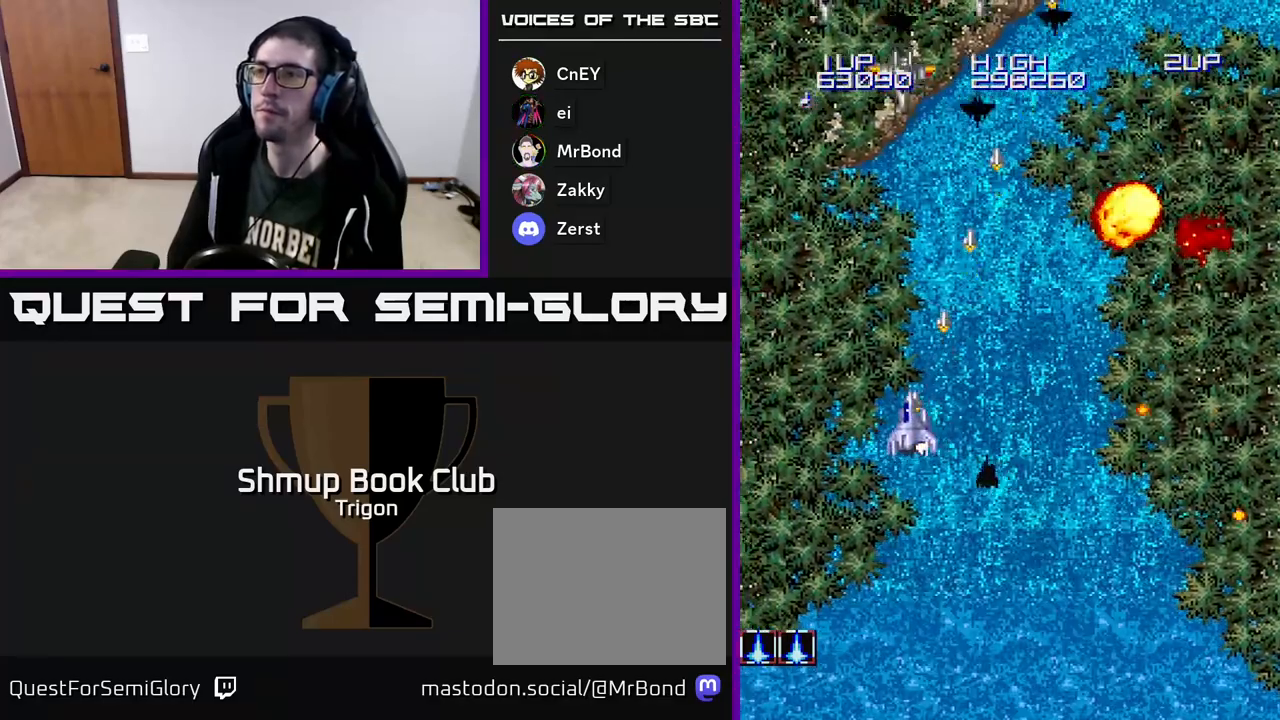
{"buttons": ["A", "DPAD_RIGHT"], "right_stick": "center", "events": [[350, "DPAD_LEFT", "up"], [367, "DPAD_DOWN", "down"], [367, "DPAD_RIGHT", "down"], [383, "DPAD_DOWN", "up"]]}
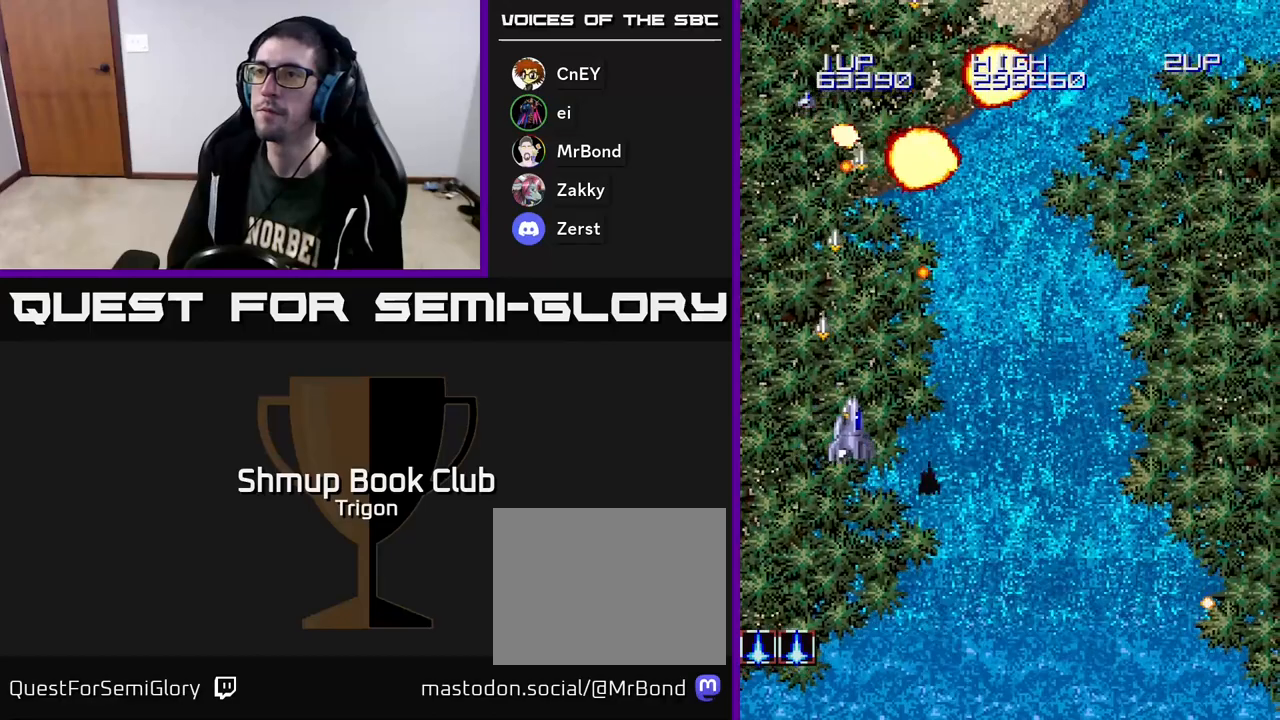
{"buttons": ["A", "DPAD_RIGHT"], "right_stick": "center", "events": [[67, "DPAD_DOWN", "down"], [233, "DPAD_DOWN", "up"]]}
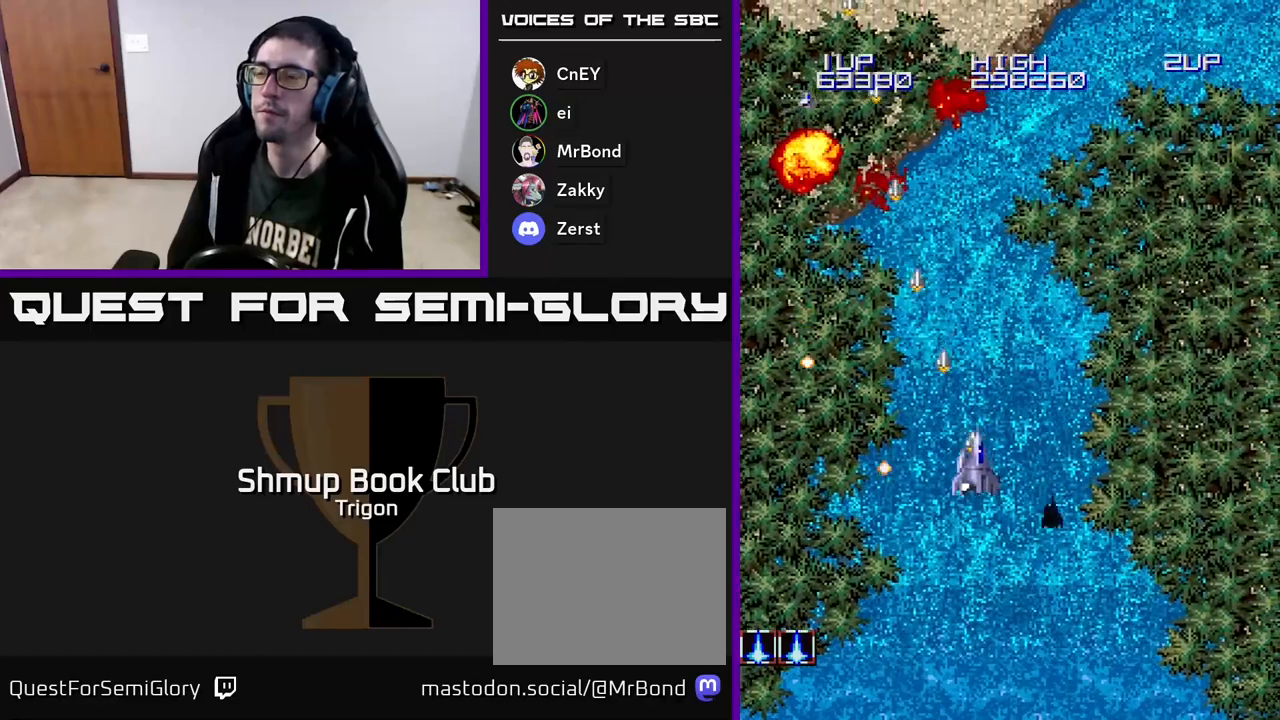
{"buttons": ["A", "DPAD_RIGHT"], "right_stick": "center", "events": []}
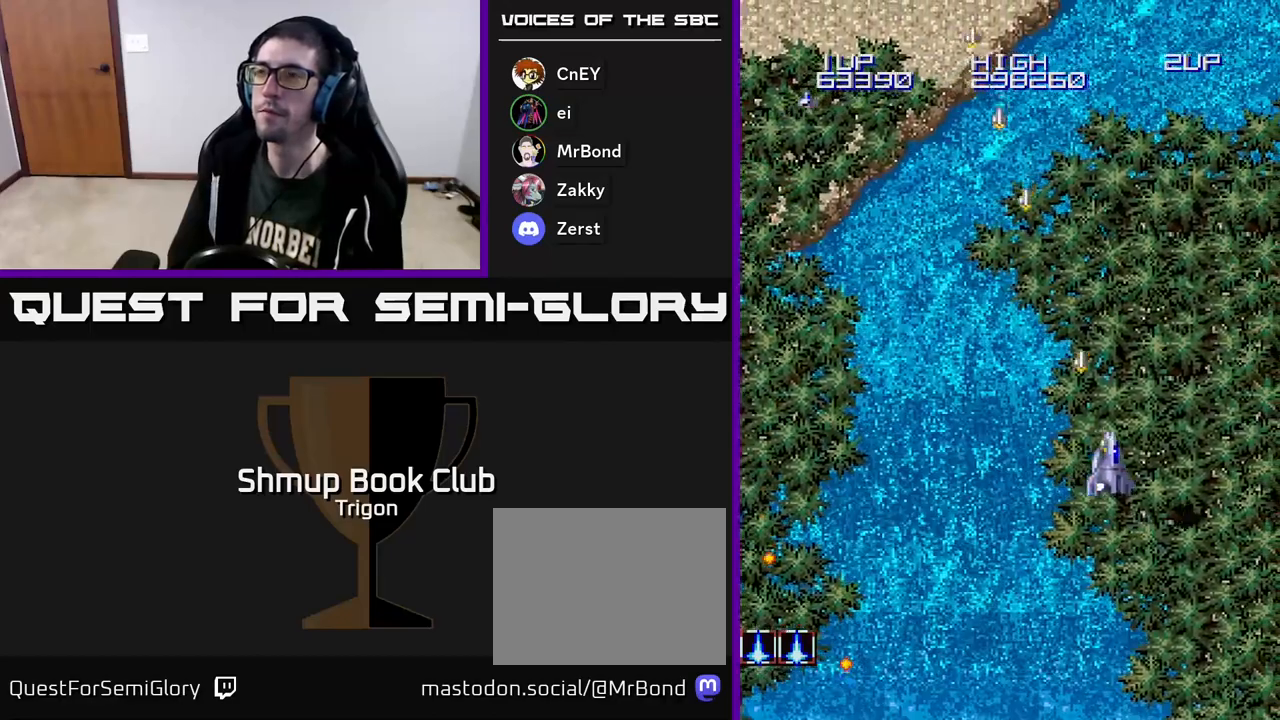
{"buttons": ["A", "DPAD_LEFT"], "right_stick": "center", "events": [[433, "DPAD_RIGHT", "up"], [500, "DPAD_LEFT", "down"]]}
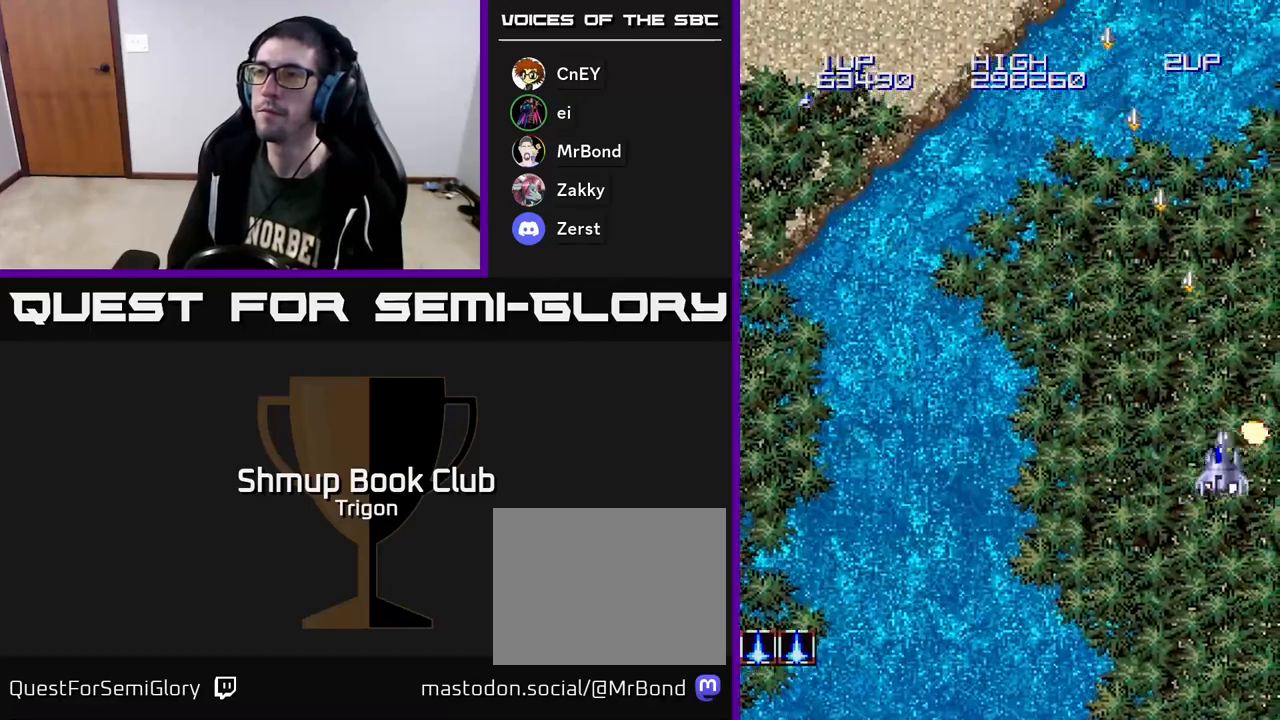
{"buttons": ["A", "DPAD_DOWN"], "right_stick": "center", "events": [[350, "DPAD_DOWN", "down"], [417, "DPAD_LEFT", "up"]]}
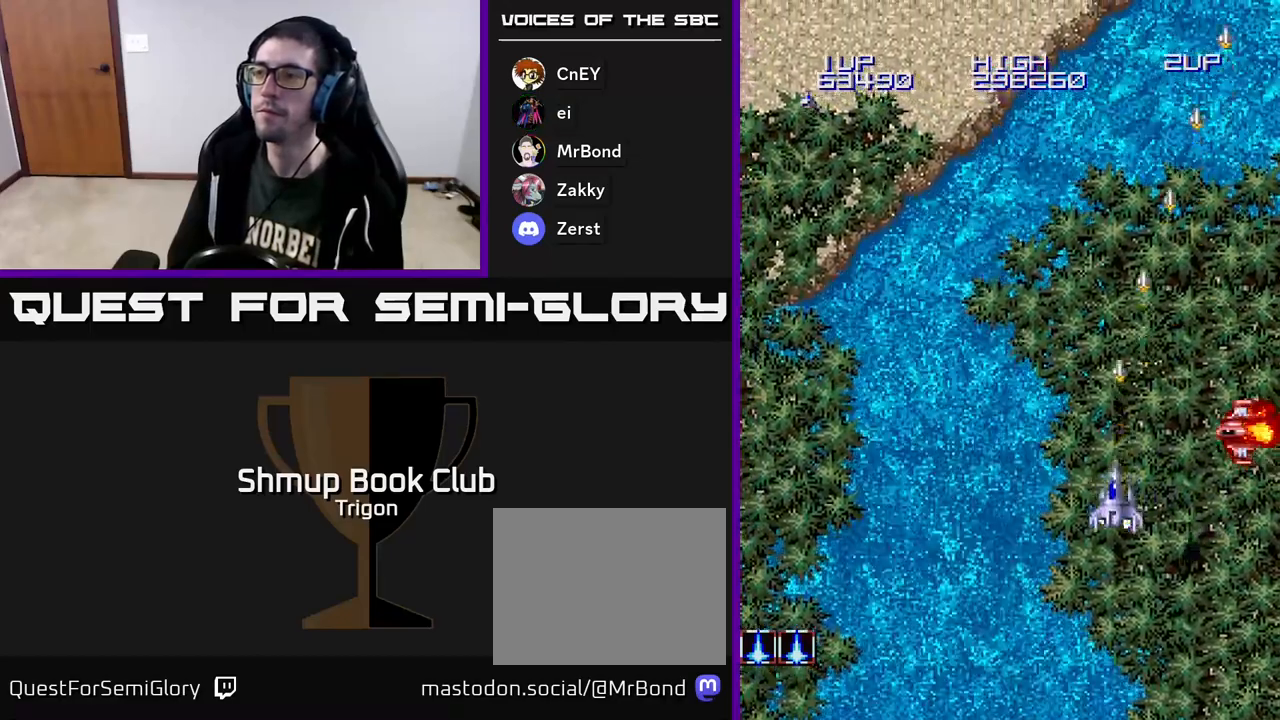
{"buttons": ["A", "DPAD_DOWN", "DPAD_RIGHT"], "right_stick": "center", "events": [[83, "DPAD_RIGHT", "down"]]}
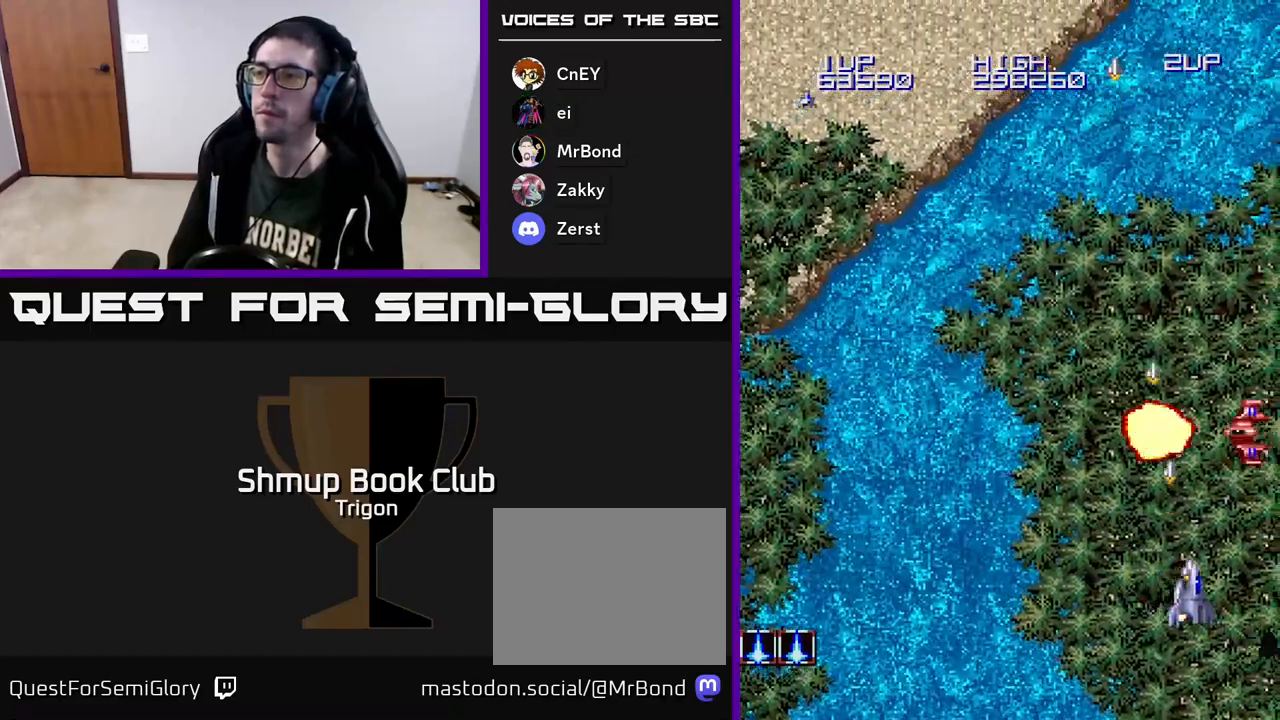
{"buttons": ["A"], "right_stick": "center", "events": [[33, "DPAD_DOWN", "up"], [33, "DPAD_RIGHT", "up"], [83, "DPAD_LEFT", "down"], [217, "DPAD_LEFT", "up"], [217, "DPAD_UP", "down"], [467, "DPAD_UP", "up"]]}
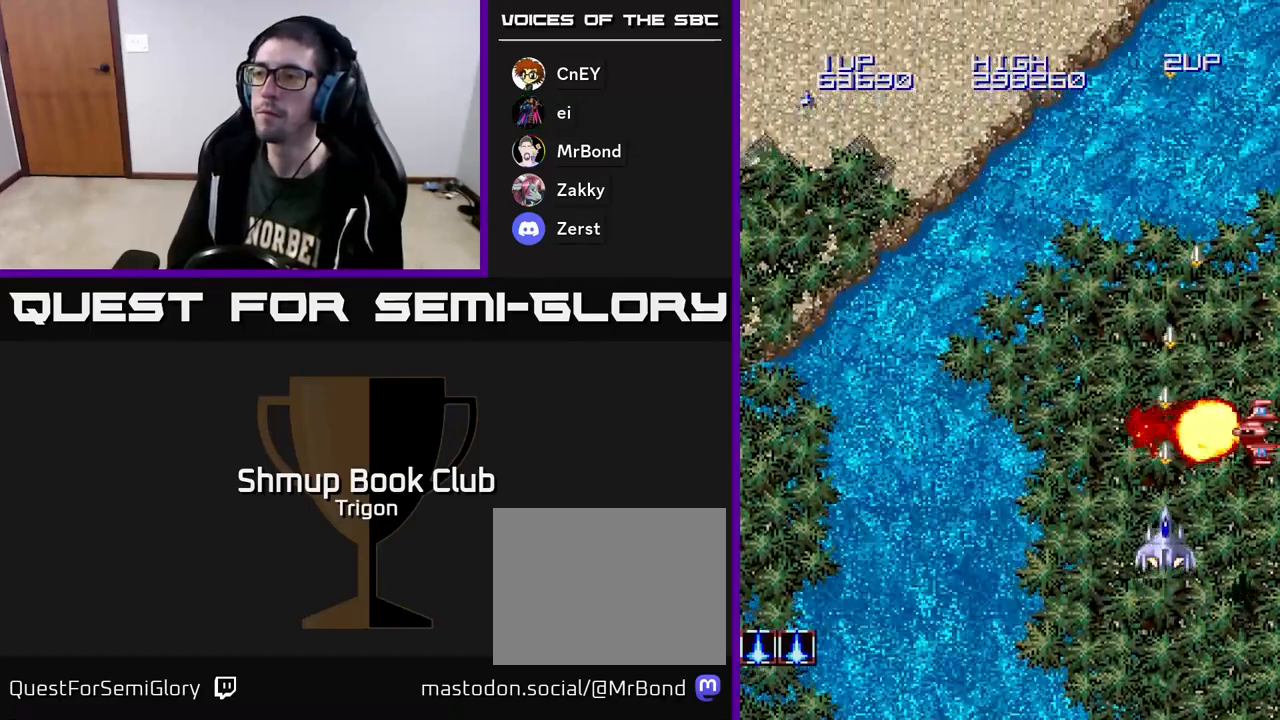
{"buttons": ["A"], "right_stick": "center", "events": [[383, "DPAD_LEFT", "down"], [500, "DPAD_LEFT", "up"]]}
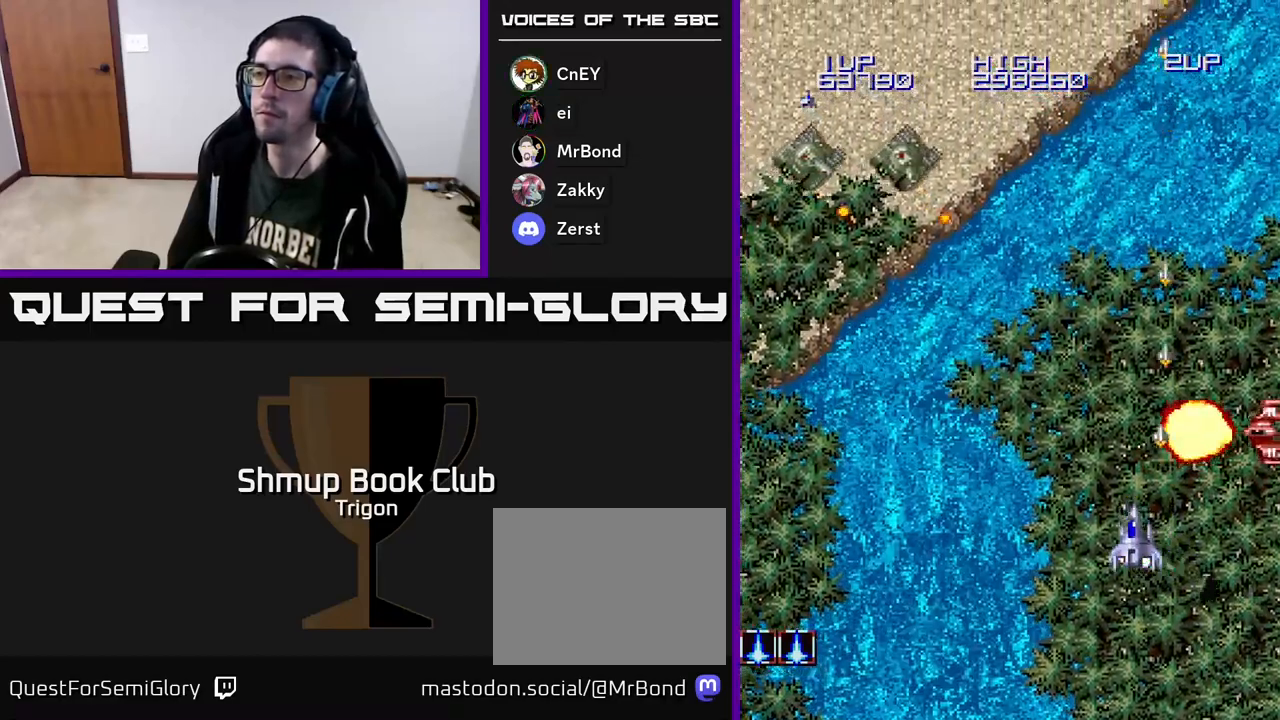
{"buttons": ["A"], "right_stick": "center", "events": []}
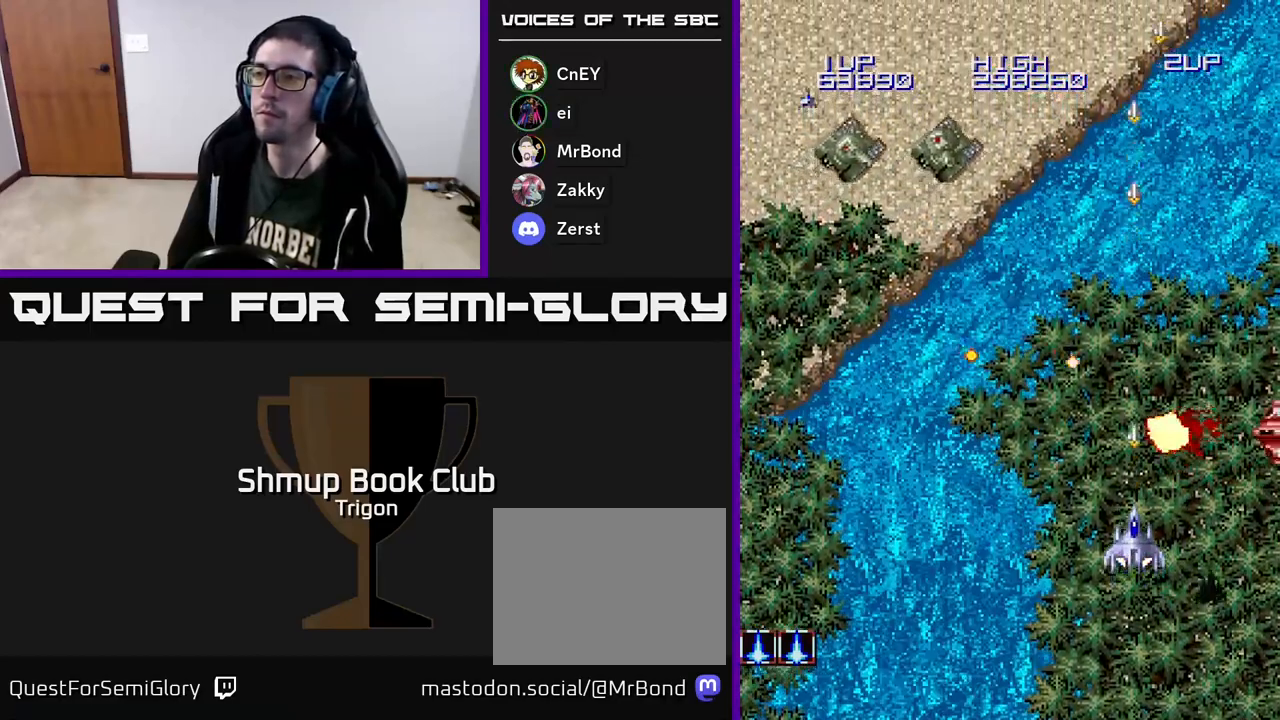
{"buttons": ["A", "DPAD_DOWN", "DPAD_LEFT"], "right_stick": "center", "events": [[100, "DPAD_RIGHT", "down"], [333, "DPAD_DOWN", "down"], [383, "DPAD_RIGHT", "up"], [417, "DPAD_LEFT", "down"]]}
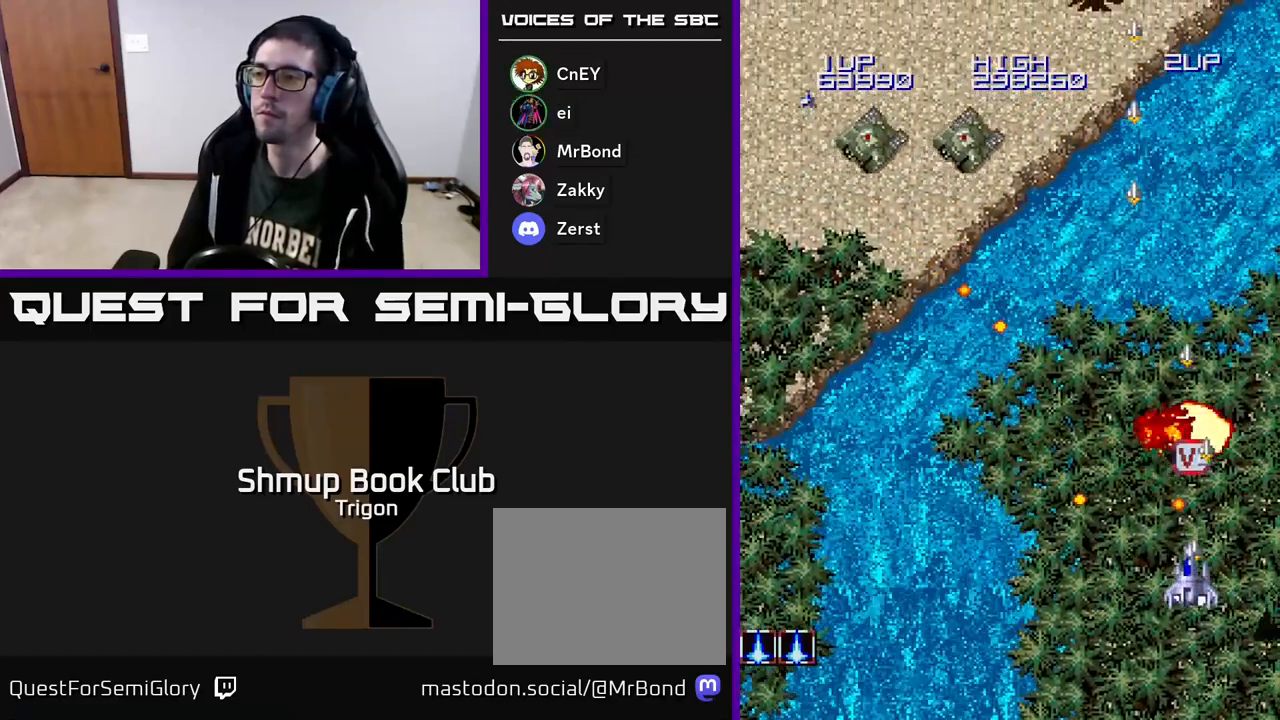
{"buttons": ["A", "DPAD_LEFT"], "right_stick": "center", "events": [[267, "DPAD_DOWN", "up"]]}